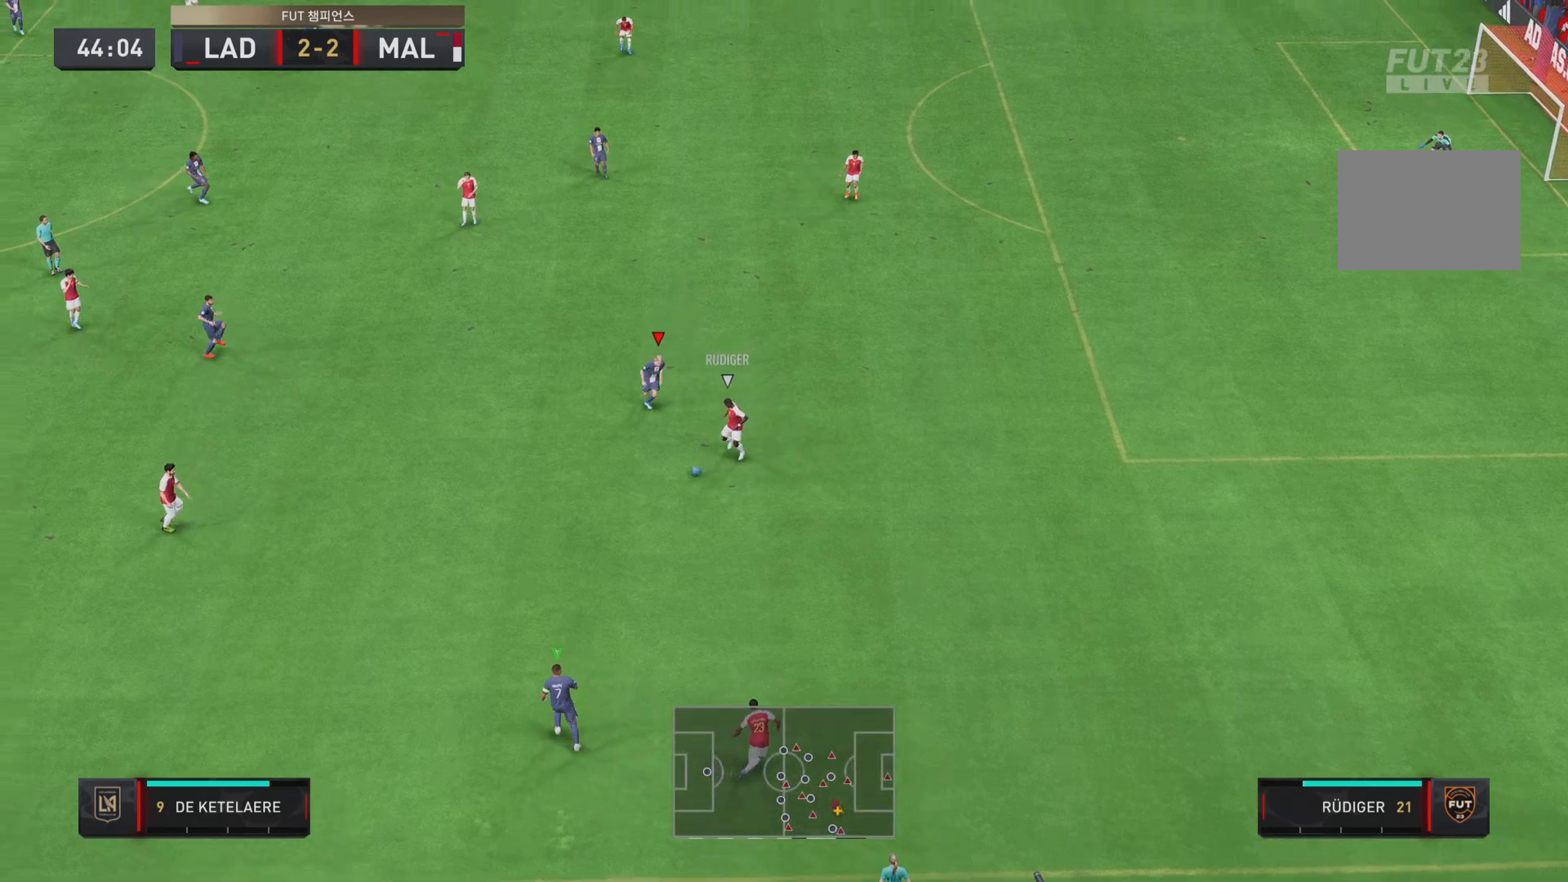
Gameplay with a controller (PlayStation layout); each line is a JSON object with the inputs held at the frame after it. "events" lists button and stick changes between this image and that frame as [ms after this image, input, new state], when the widget could be followed in between. Not read: L3 R1 R3.
{"buttons": ["L2", "R2"], "left_stick": "down", "right_stick": "center", "events": []}
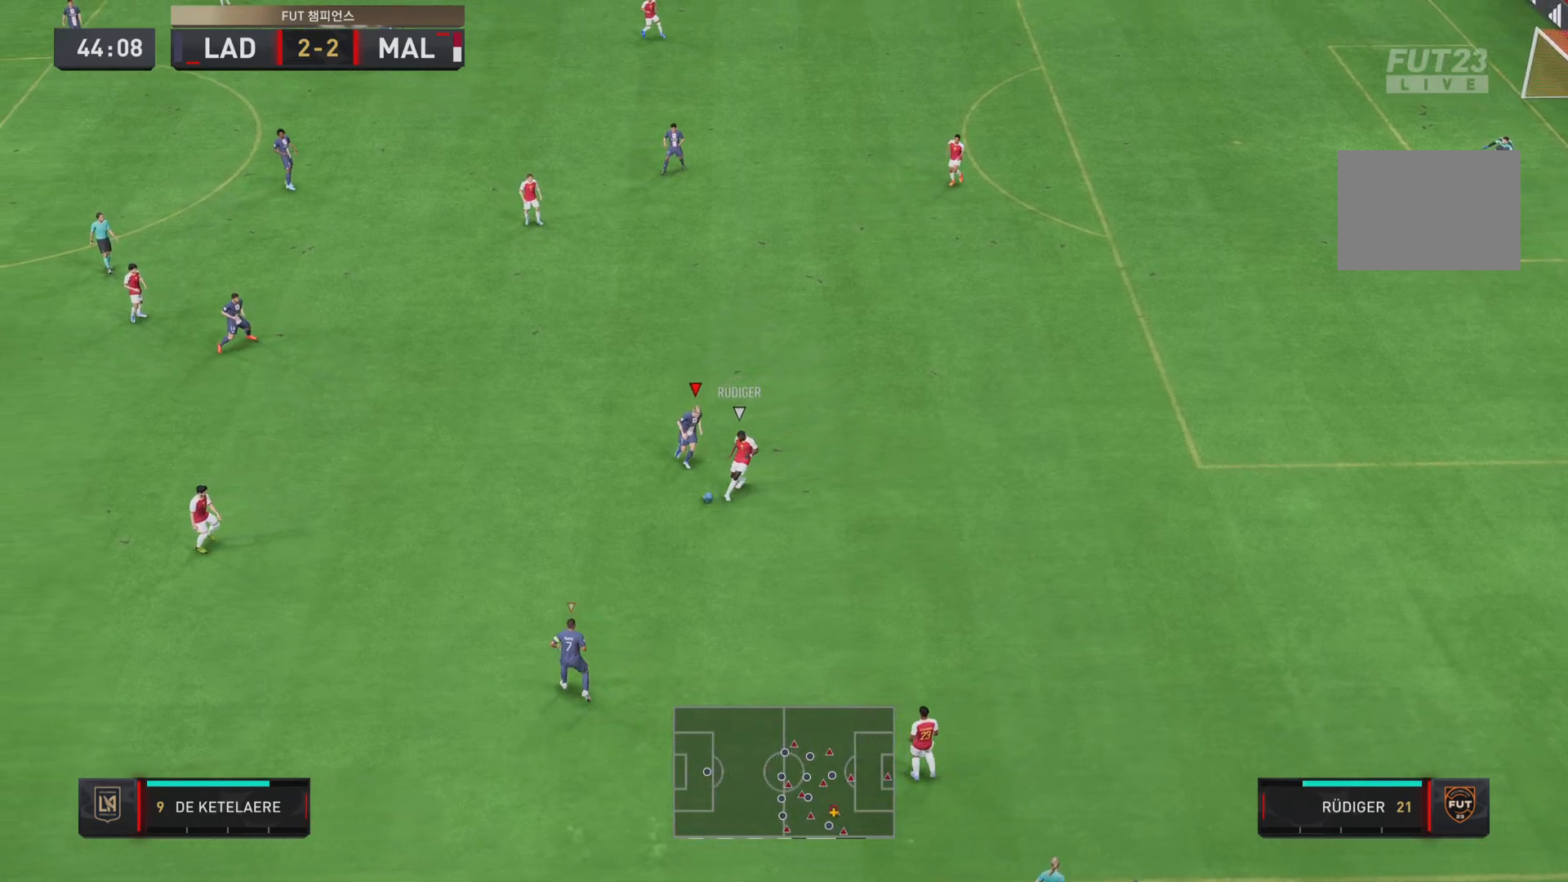
{"buttons": ["L1"], "left_stick": "left", "right_stick": "center", "events": [[100, "CIRCLE", "down"], [100, "left_stick", "down-right"], [217, "R2", "up"], [233, "CIRCLE", "up"], [233, "L2", "up"], [233, "left_stick", "down"], [400, "left_stick", "down-left"], [500, "L1", "down"], [500, "left_stick", "left"]]}
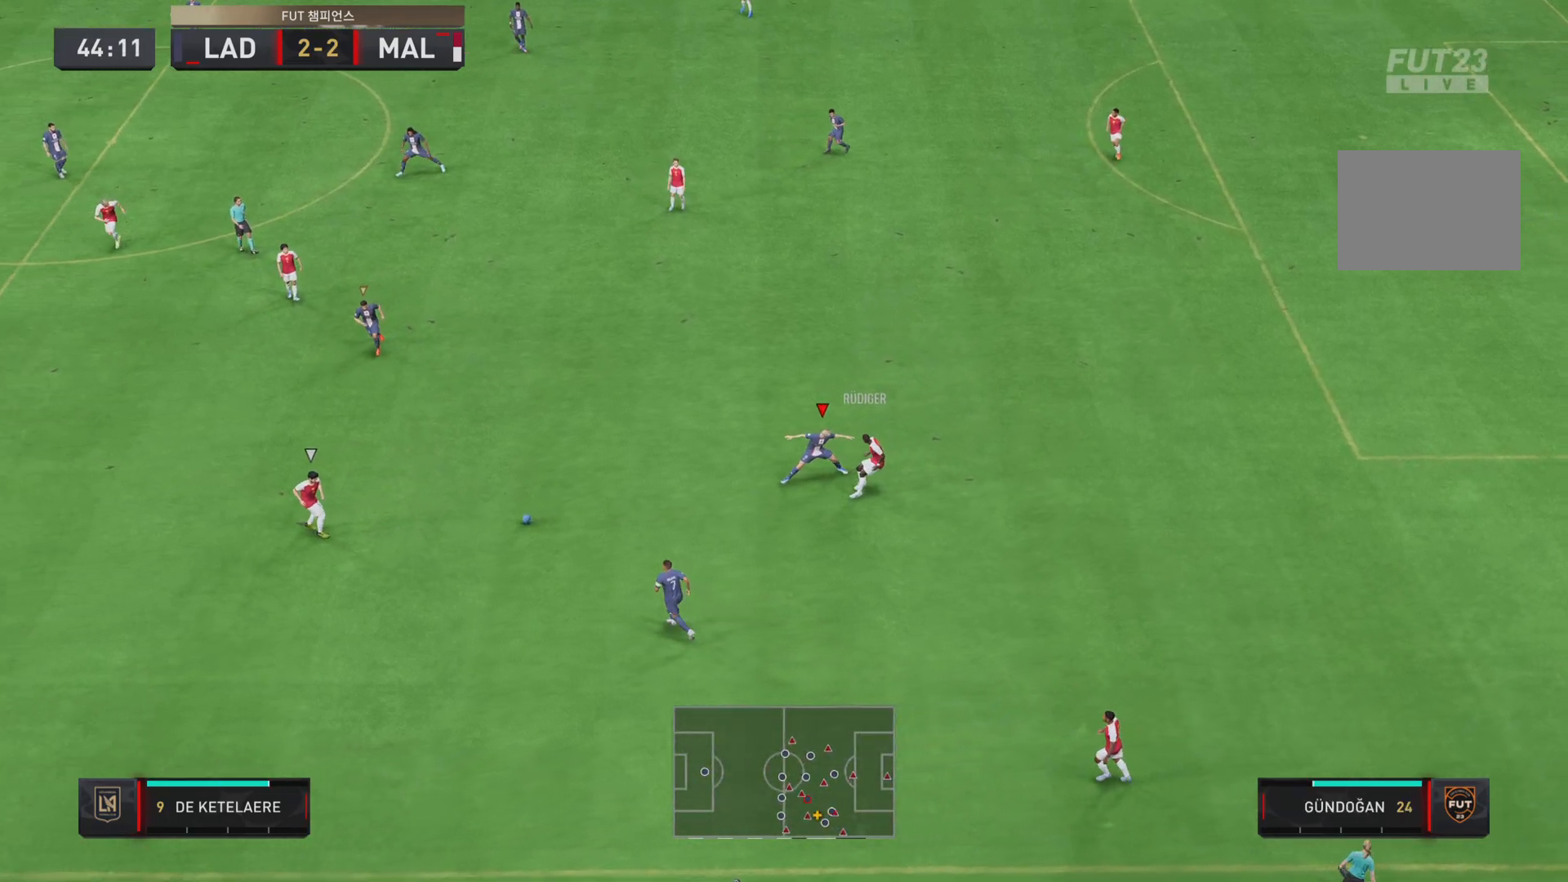
{"buttons": [], "left_stick": "left", "right_stick": "center", "events": [[134, "L1", "up"]]}
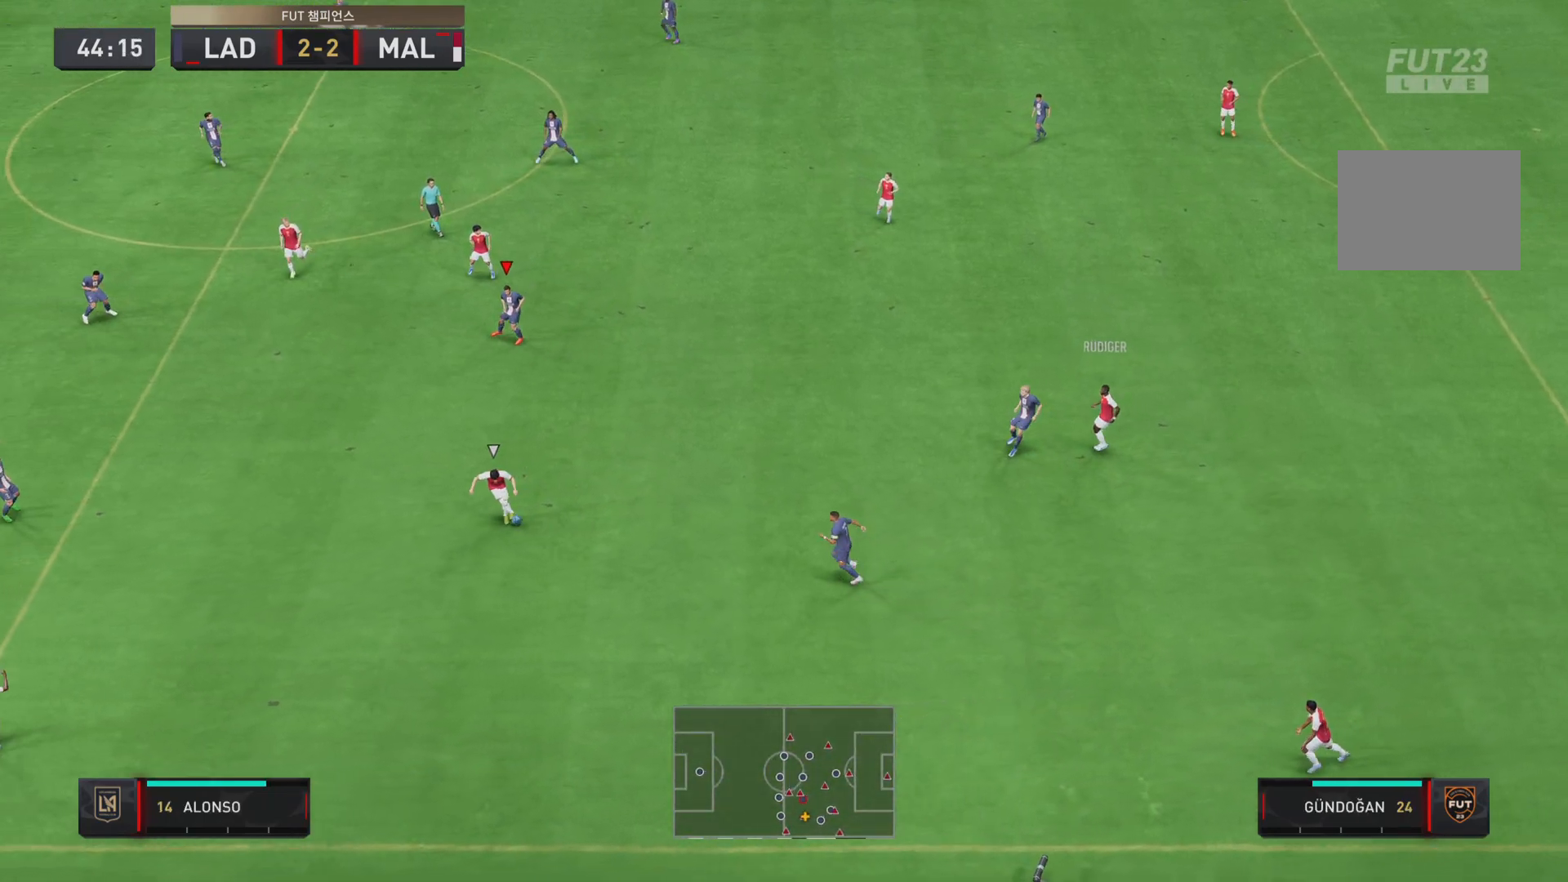
{"buttons": ["R2"], "left_stick": "down-left", "right_stick": "center", "events": [[17, "left_stick", "down-left"], [334, "R2", "down"]]}